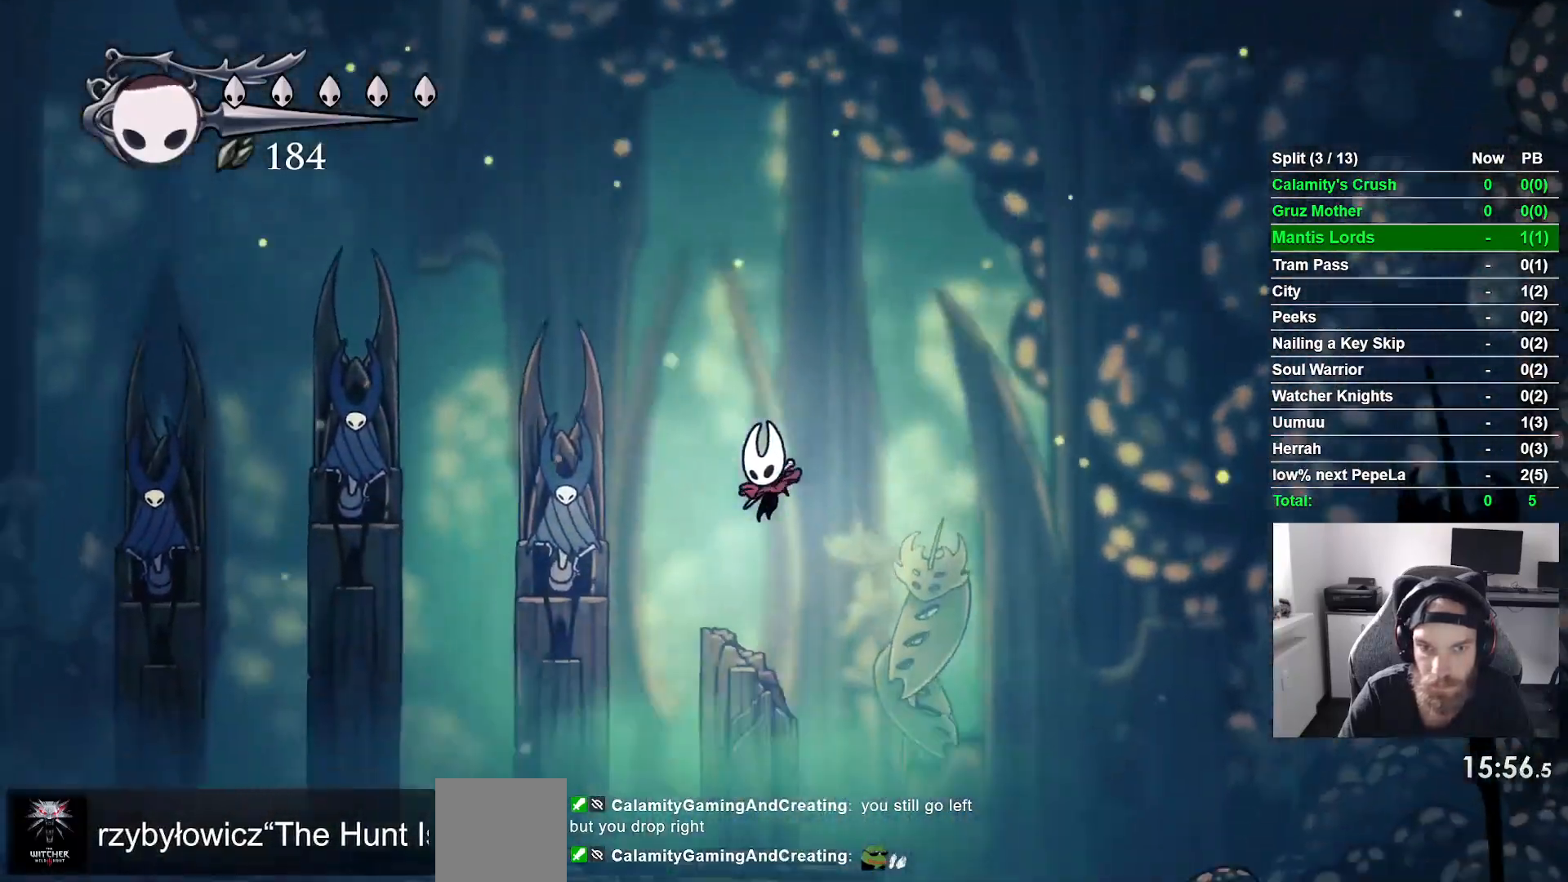
Gameplay with a controller (PlayStation layout); each line is a JSON object with the inputs held at the frame after it. "events" lists button and stick changes between this image and that frame as [ms after this image, input, new state], when the widget could be followed in between. Not read: right_stick.
{"buttons": ["DPAD_LEFT"], "left_stick": "center", "events": []}
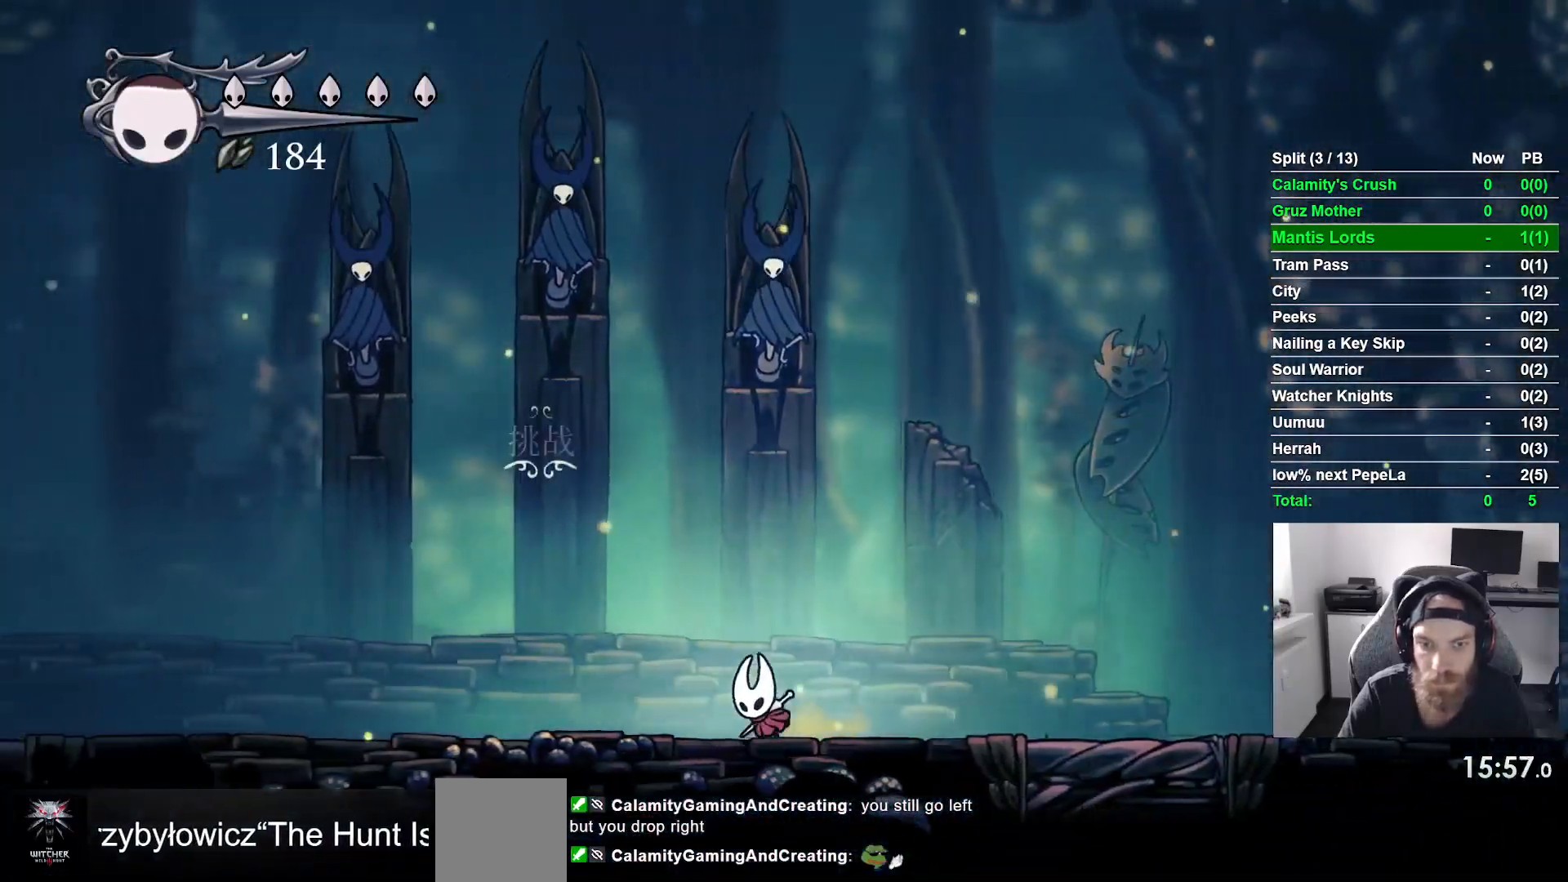
{"buttons": [], "left_stick": "center", "events": [[283, "DPAD_UP", "down"], [300, "DPAD_LEFT", "up"], [483, "DPAD_UP", "up"]]}
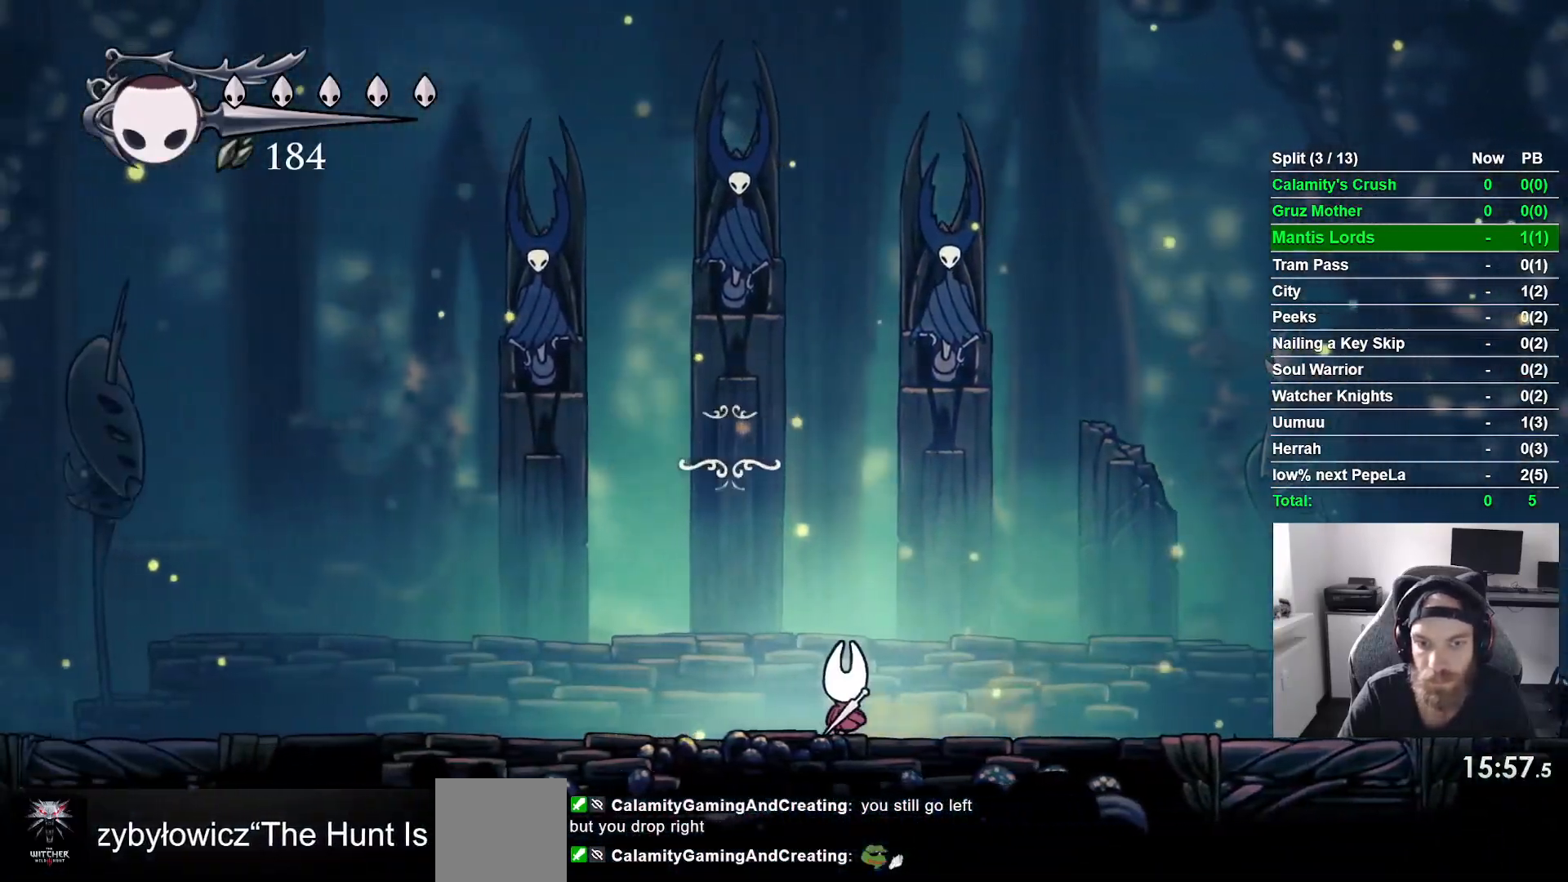
{"buttons": [], "left_stick": "center", "events": [[150, "CROSS", "down"], [283, "CROSS", "up"], [367, "CROSS", "down"], [483, "CROSS", "up"]]}
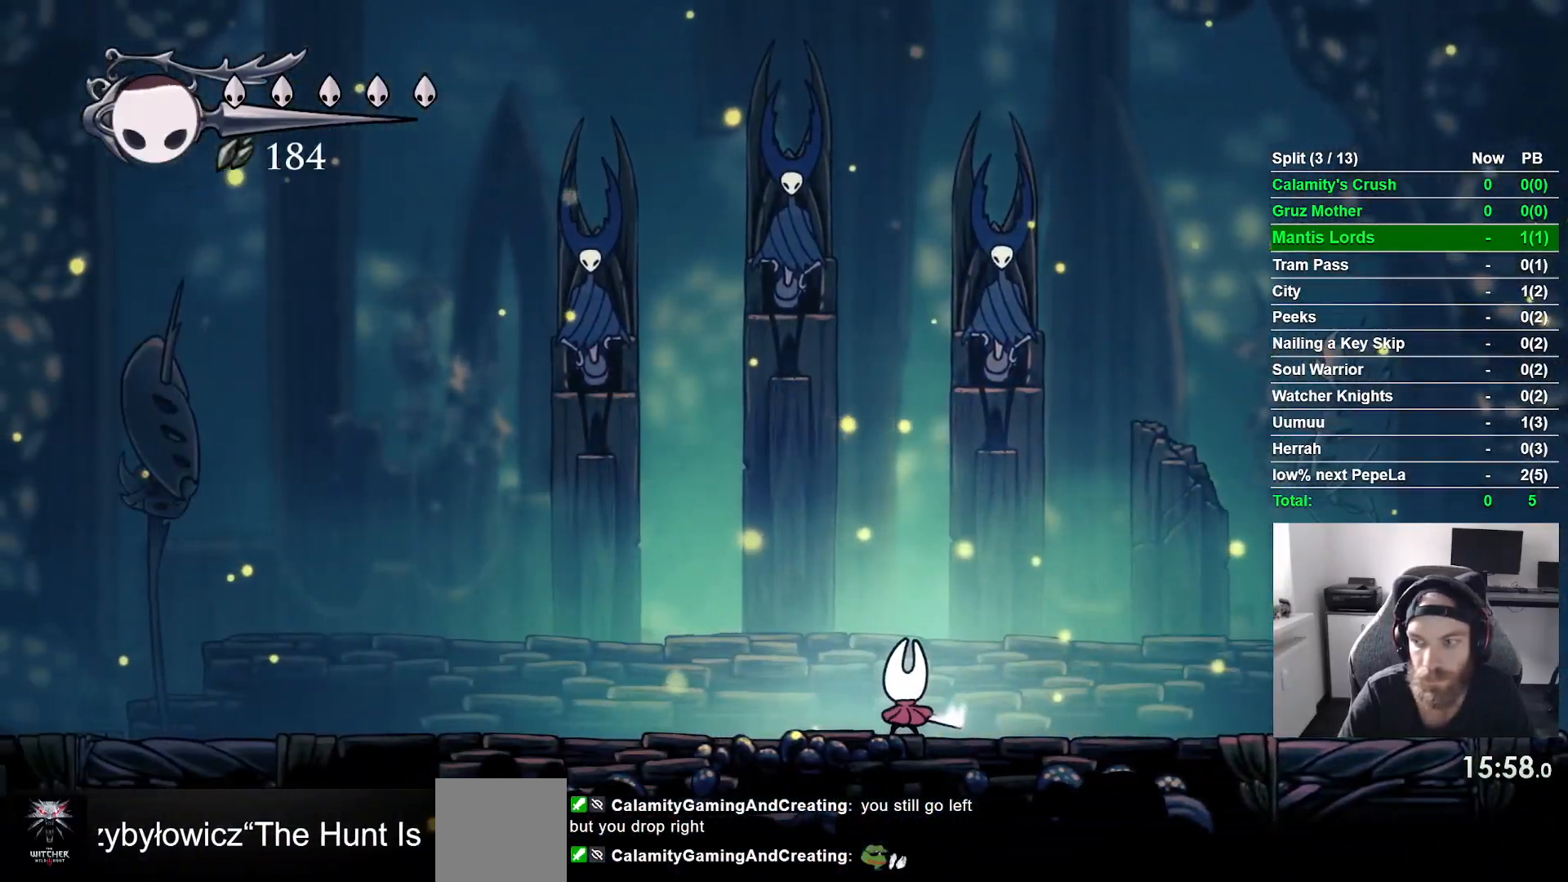
{"buttons": ["CROSS"], "left_stick": "center", "events": [[50, "CROSS", "down"], [167, "CROSS", "up"], [233, "CROSS", "down"], [333, "CROSS", "up"], [417, "CROSS", "down"]]}
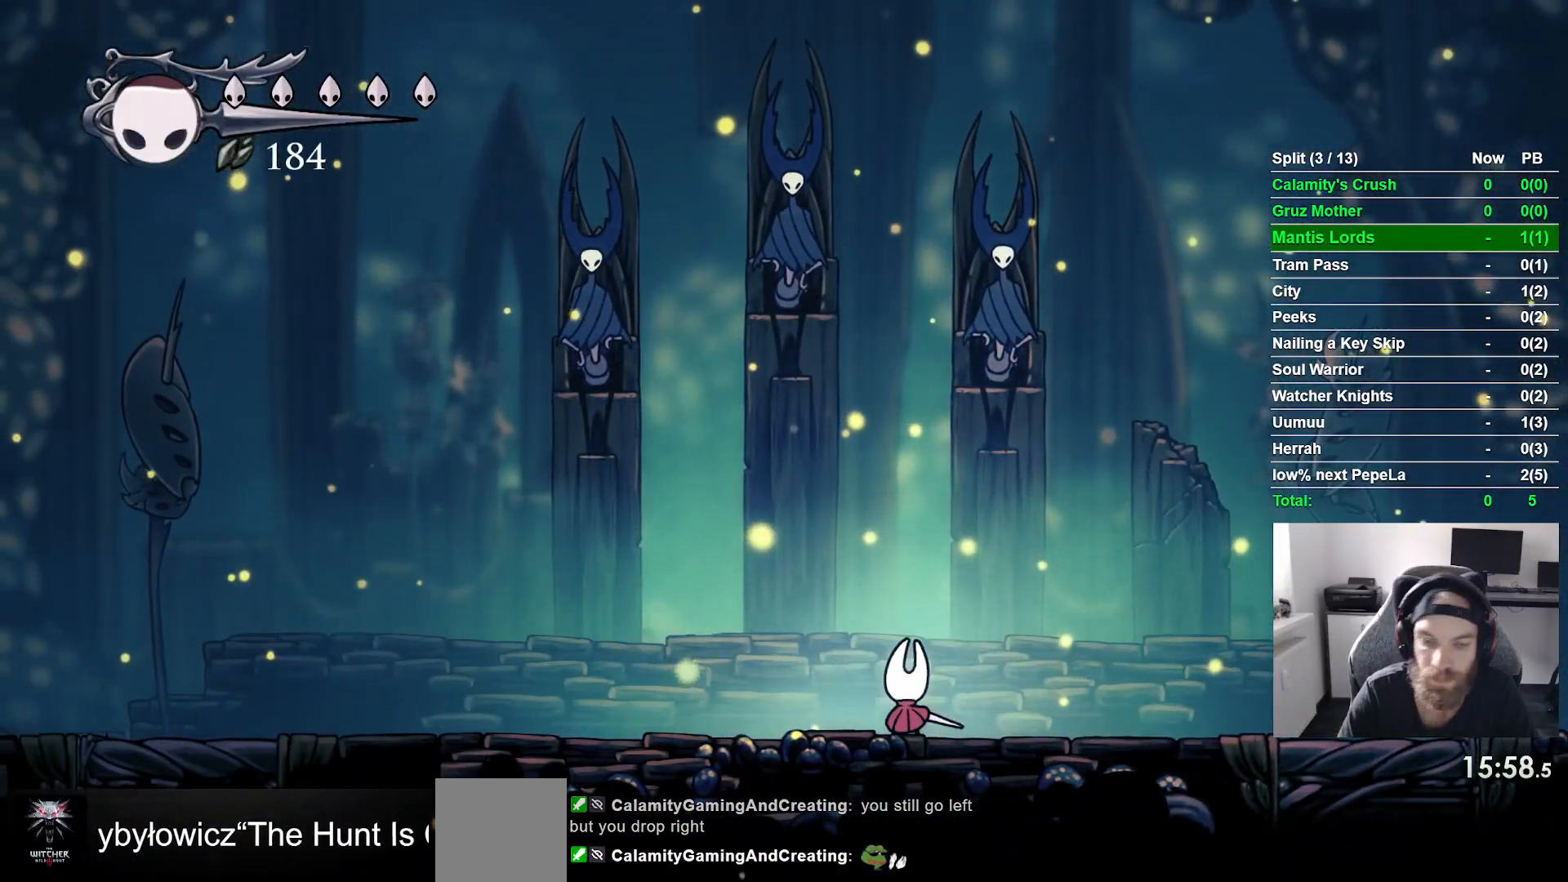
{"buttons": ["CROSS"], "left_stick": "center", "events": [[17, "CROSS", "up"], [67, "CROSS", "down"], [167, "CROSS", "up"], [250, "CROSS", "down"], [350, "CROSS", "up"], [433, "CROSS", "down"]]}
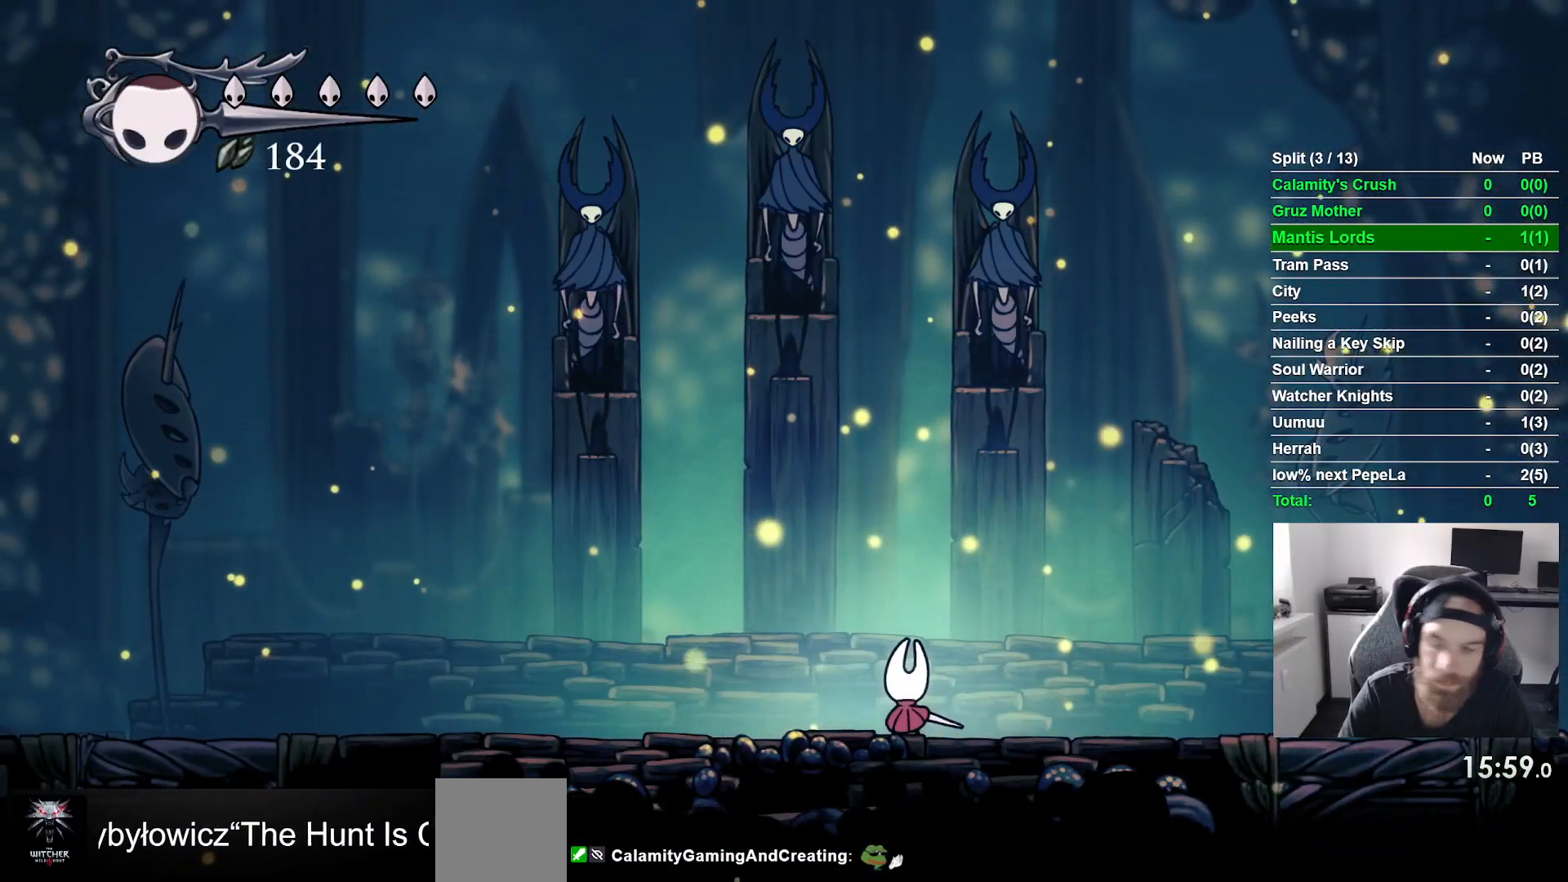
{"buttons": ["CROSS"], "left_stick": "center", "events": [[33, "CROSS", "up"], [100, "CROSS", "down"], [217, "CROSS", "up"], [283, "CROSS", "down"], [383, "CROSS", "up"], [450, "CROSS", "down"]]}
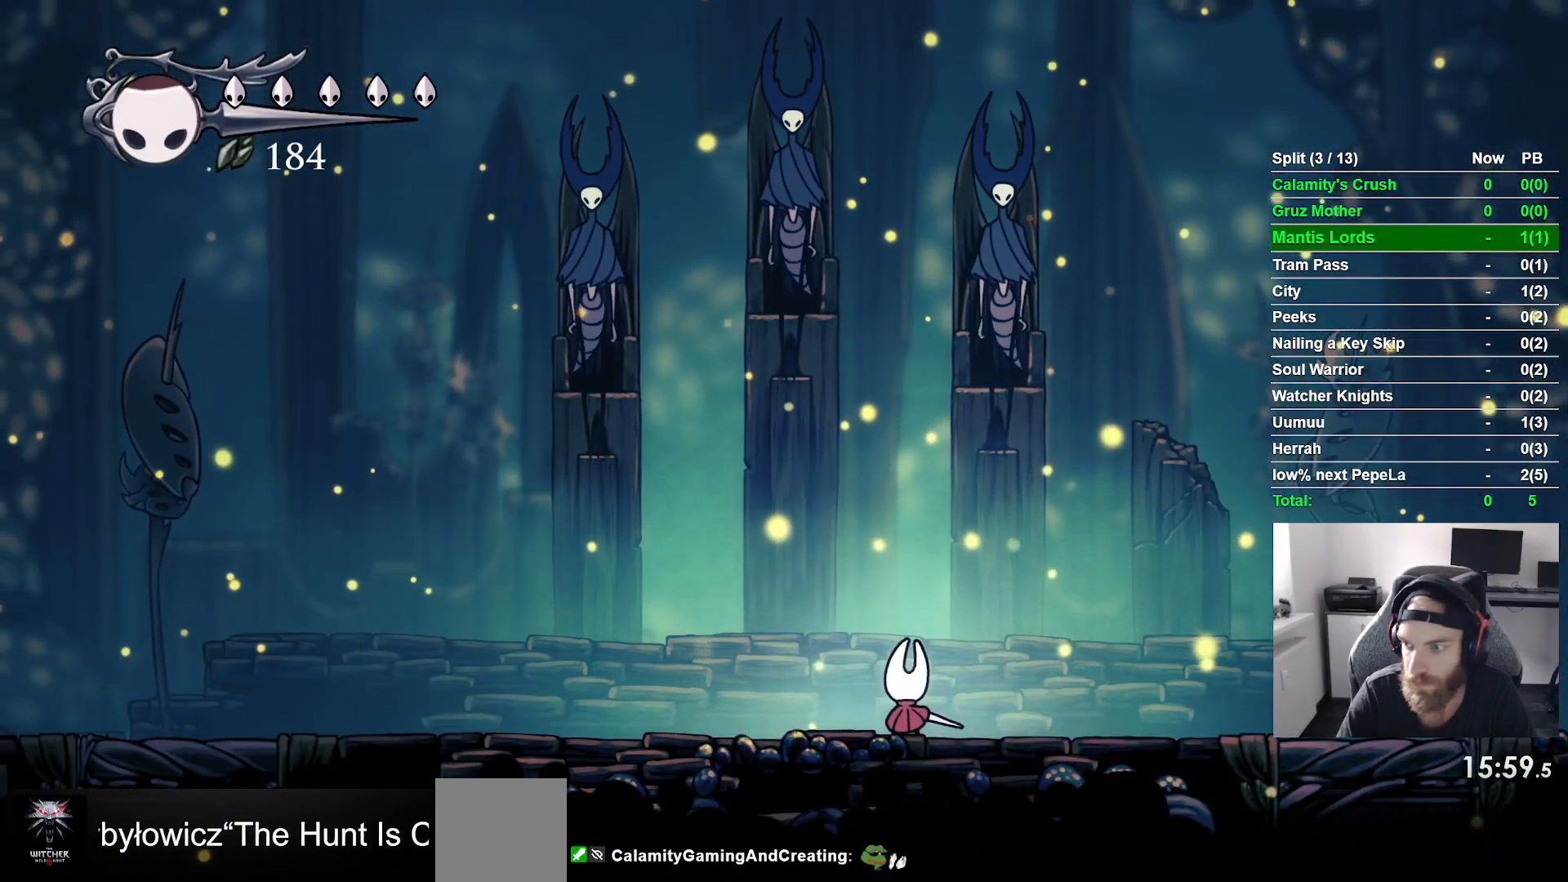
{"buttons": [], "left_stick": "center", "events": [[67, "CROSS", "up"], [133, "CROSS", "down"], [217, "CROSS", "up"], [317, "CROSS", "down"], [383, "CROSS", "up"]]}